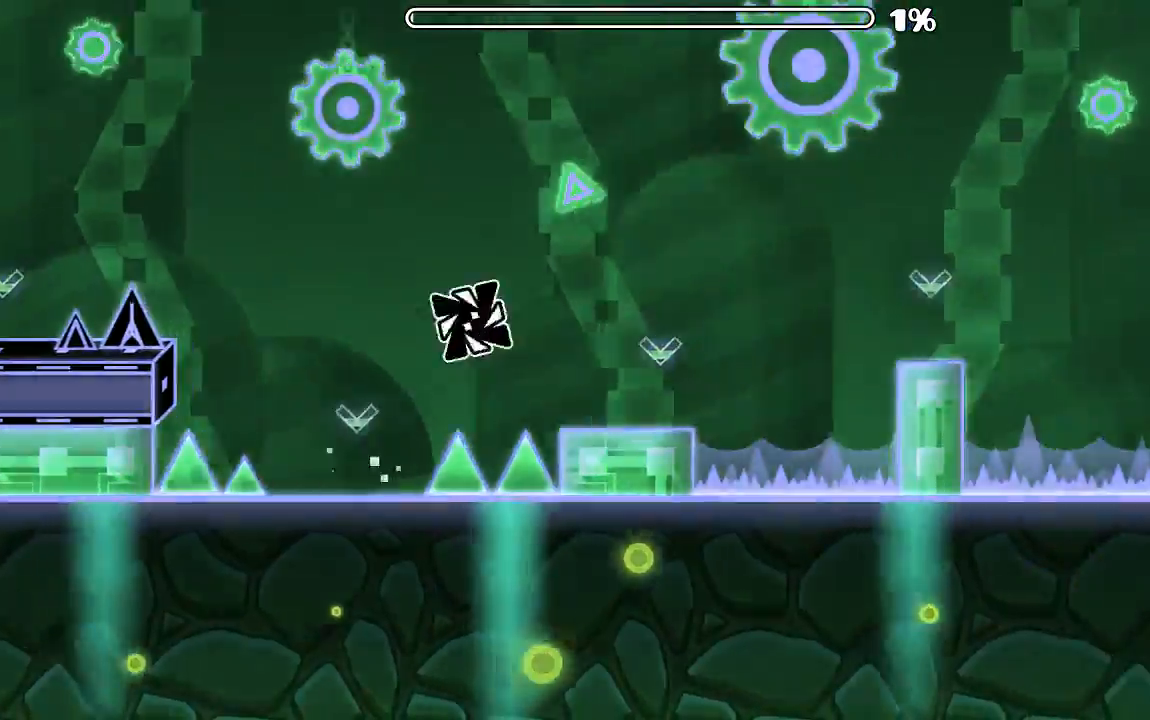
Gameplay with keyboard and mouse; each line is a JSON object with the keys and mouse buttons held at the frame after it. "events" lists presses ("down") and releases ("up") of "mouse_left", "mouse_wheel", "mouse_right", "mouse_mb4" and "mouse_mb5" between this image and that frame as [ms after this image, input, new state], when the widget could be followed in between. "mouse_left", "mouse_wheel", "mouse_right", "mouse_mb4", "mouse_mb5" = the "left", "wheel", "right", "mb4", "mb5" buttons of the "mouse" list. No other keys are recorded. "wheel" means that the mouse wheel is clicked or scrolled. Mouse movement is not recorded.
{"keys": [], "mouse": [], "events": [[234, "mouse_left", "down"], [367, "mouse_left", "up"]]}
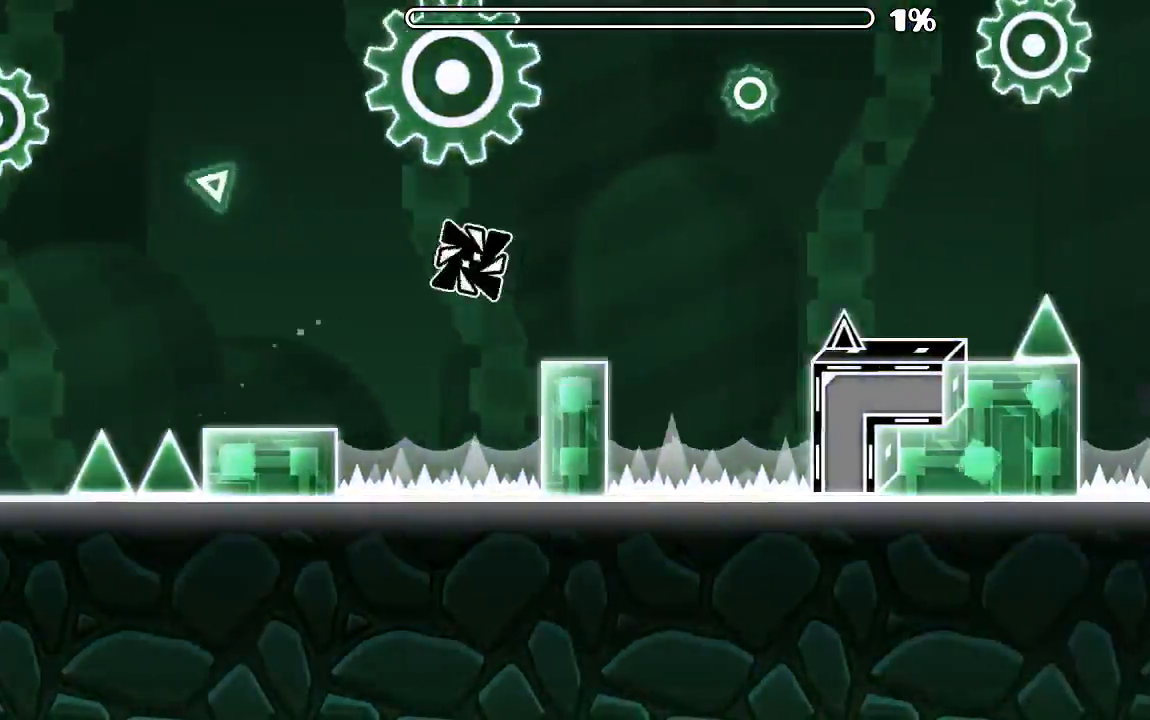
{"keys": [], "mouse": [], "events": [[200, "mouse_left", "down"], [400, "mouse_left", "up"]]}
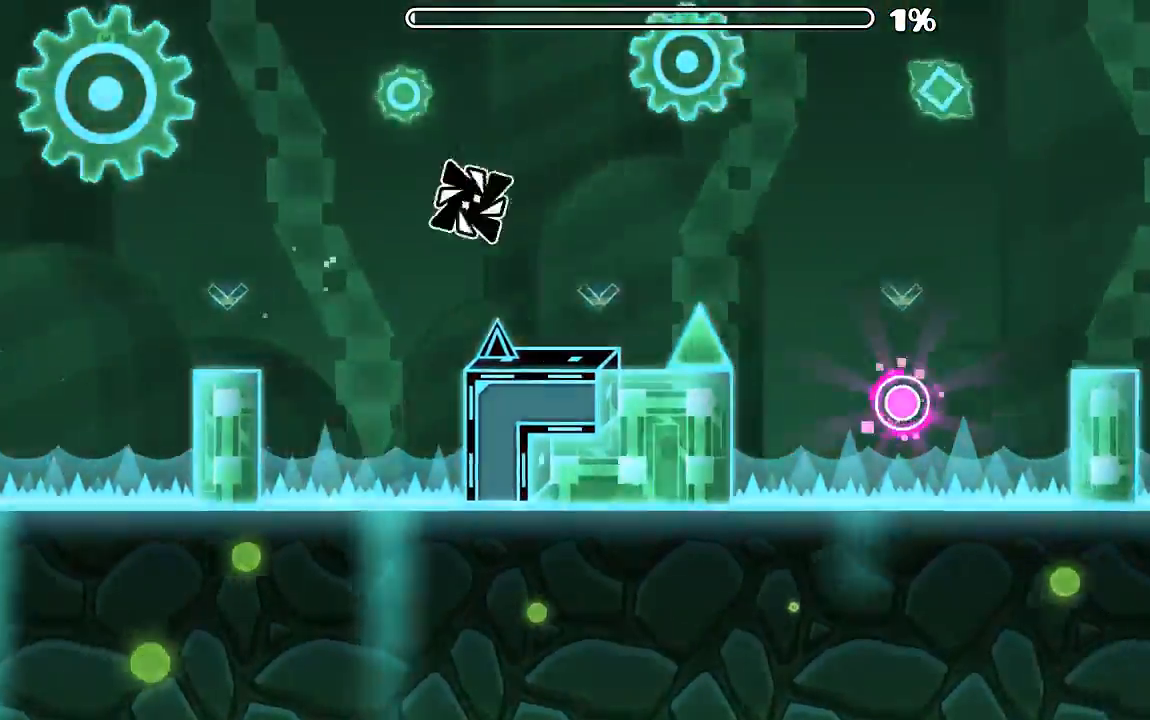
{"keys": [], "mouse": ["left"], "events": [[134, "mouse_left", "down"], [300, "mouse_left", "up"], [500, "mouse_left", "down"]]}
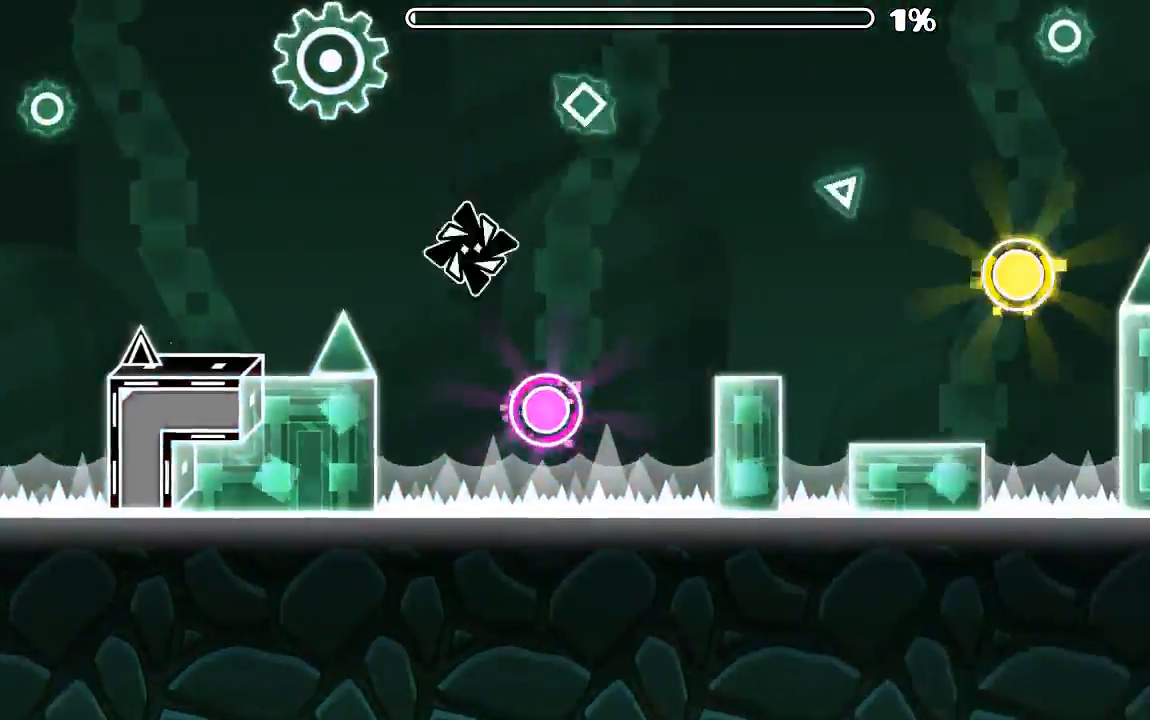
{"keys": [], "mouse": [], "events": [[167, "mouse_left", "up"]]}
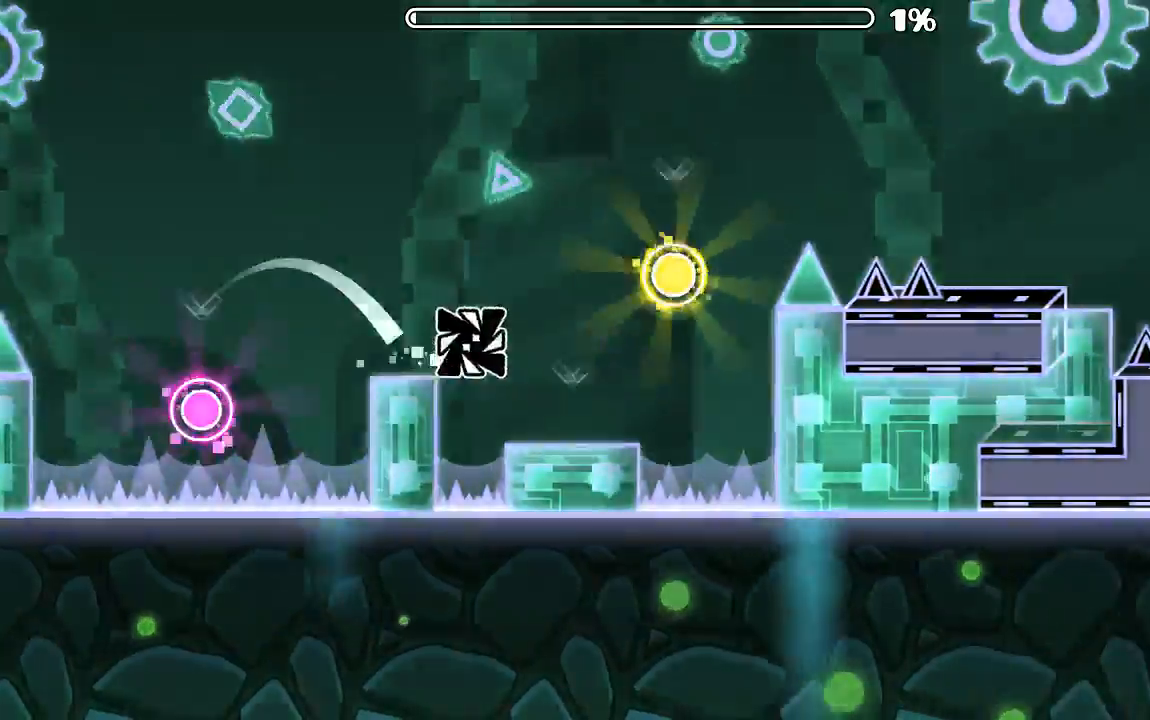
{"keys": [], "mouse": [], "events": [[100, "mouse_left", "down"], [234, "mouse_left", "up"], [334, "mouse_left", "down"], [467, "mouse_left", "up"]]}
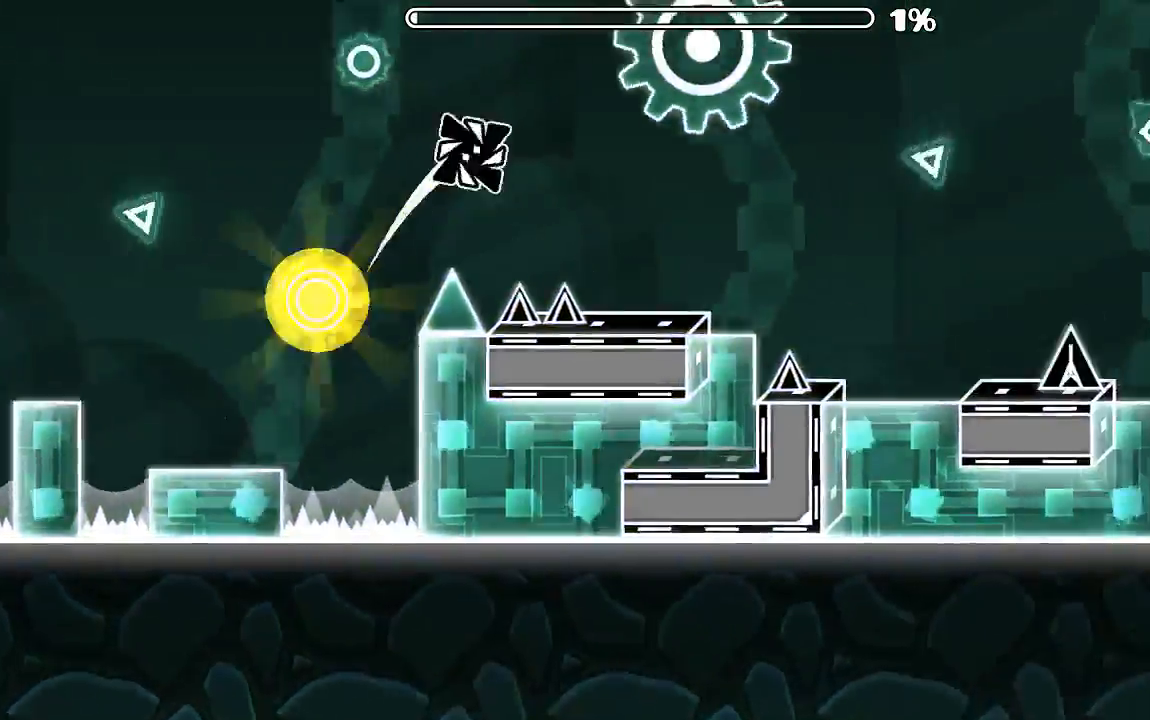
{"keys": [], "mouse": [], "events": []}
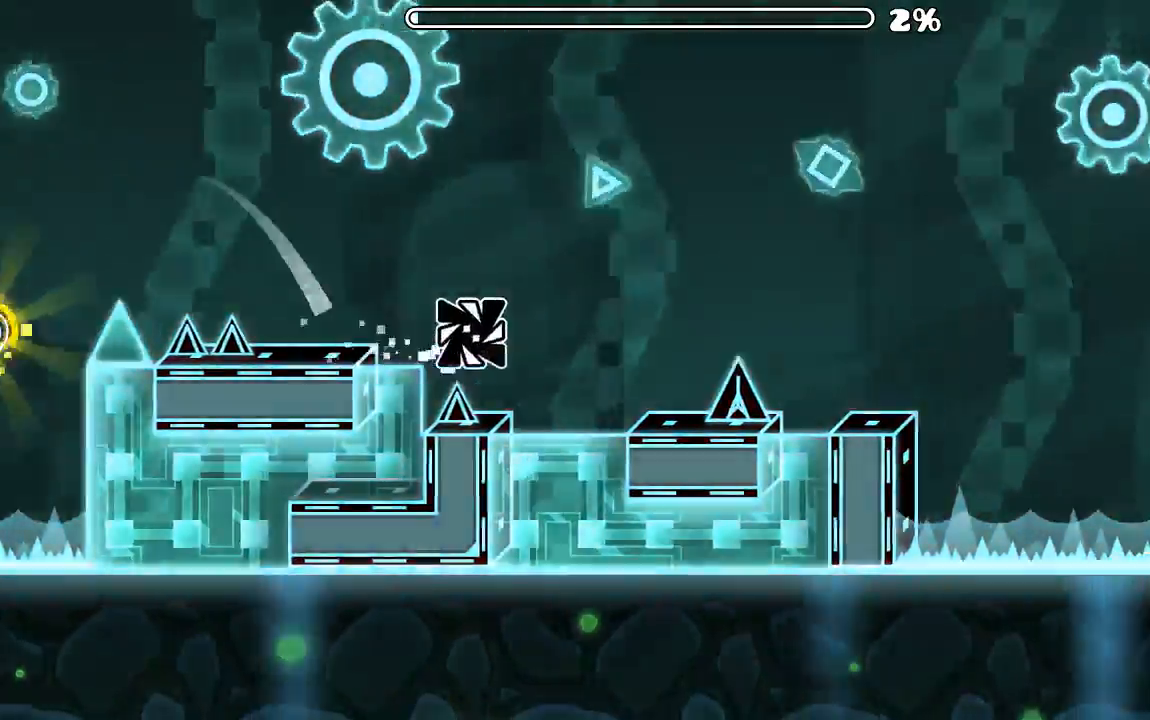
{"keys": [], "mouse": ["left"], "events": [[67, "mouse_left", "down"], [300, "mouse_left", "up"], [334, "mouse_left", "down"]]}
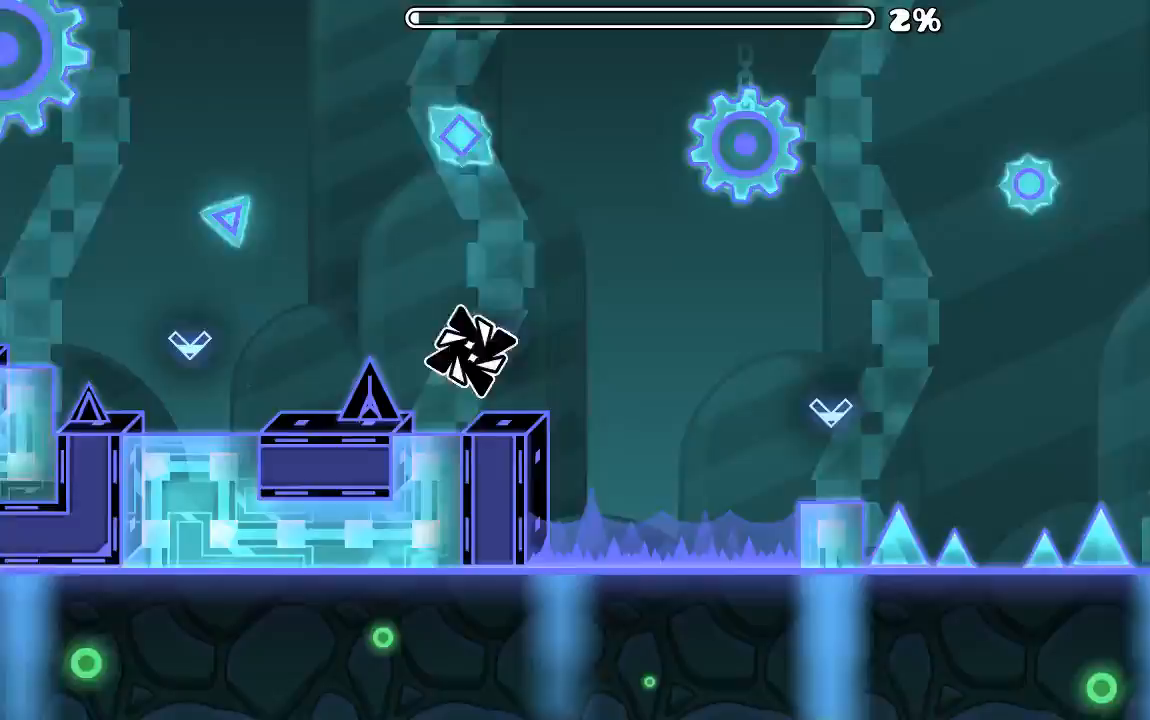
{"keys": [], "mouse": ["left"], "events": []}
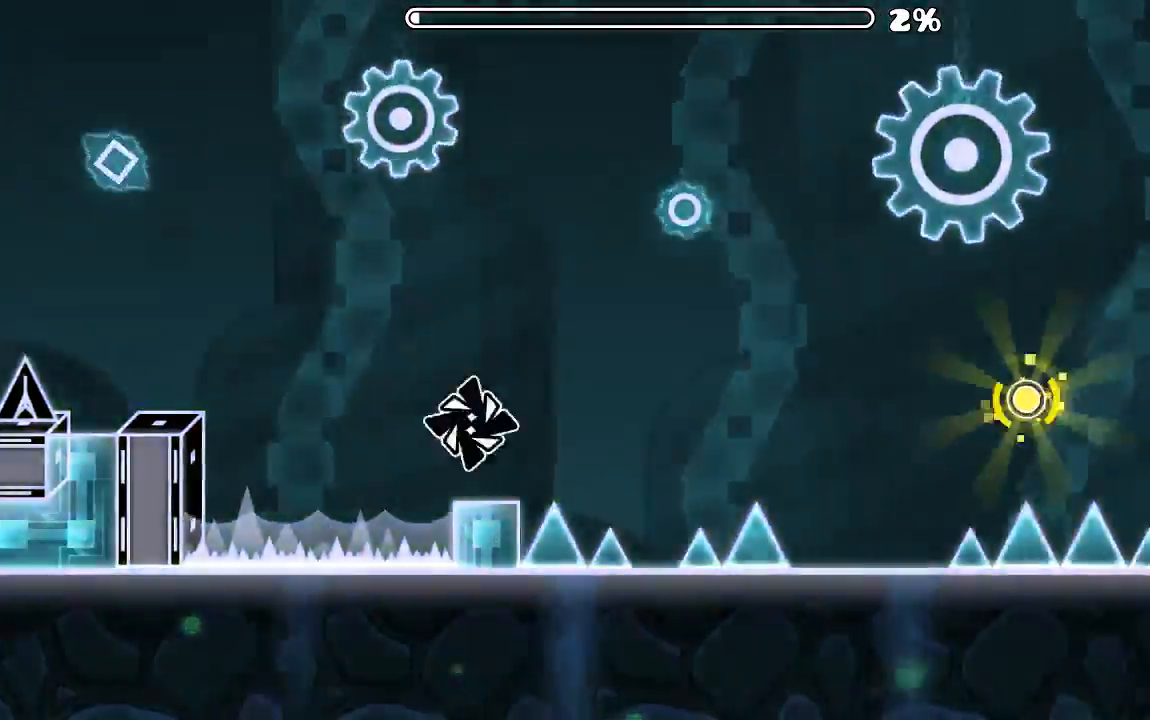
{"keys": [], "mouse": ["left"], "events": []}
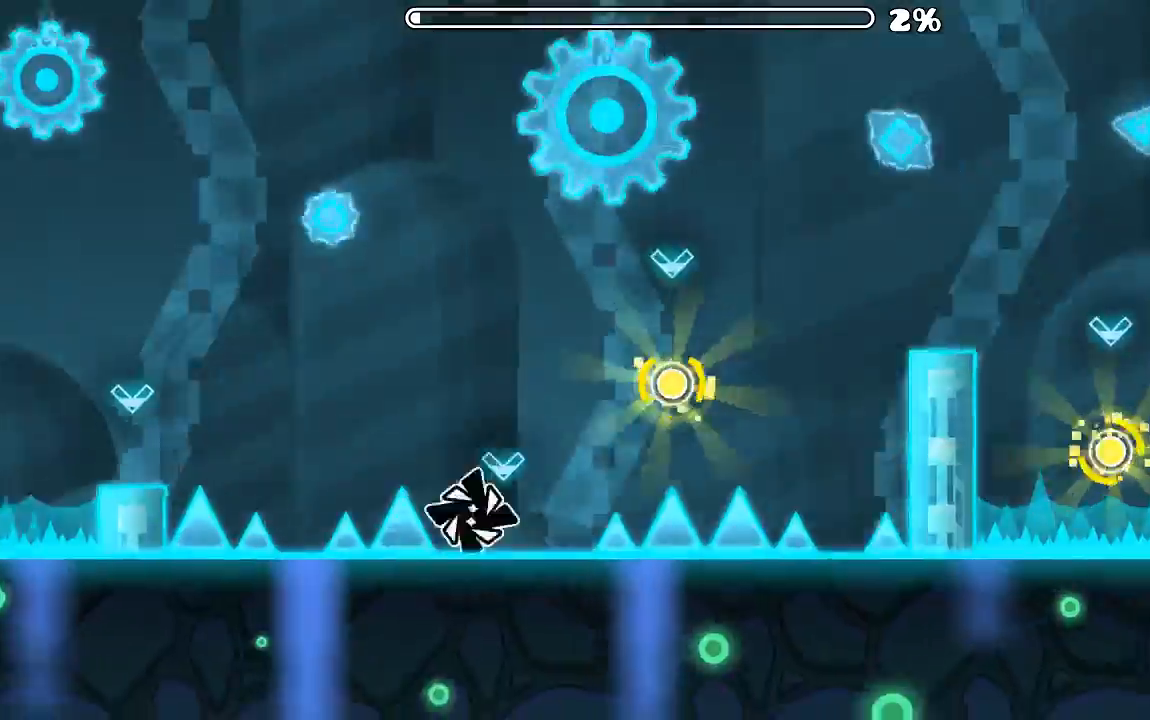
{"keys": [], "mouse": [], "events": [[167, "mouse_left", "up"], [234, "mouse_left", "down"], [334, "mouse_left", "up"]]}
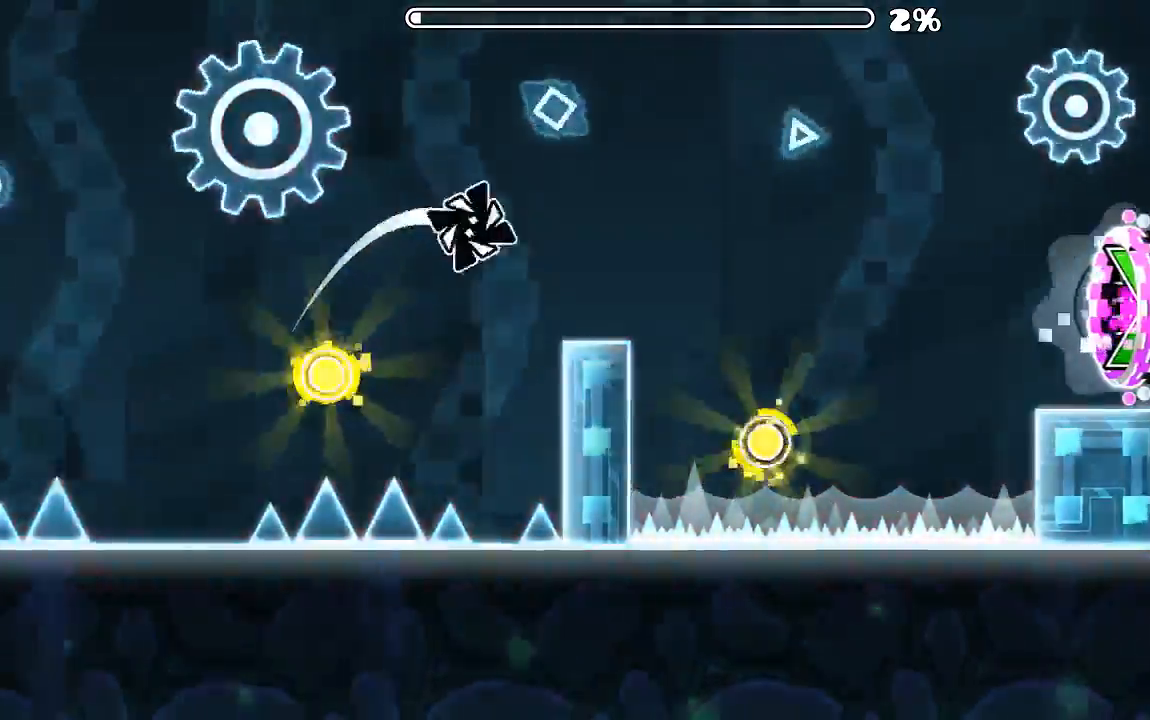
{"keys": [], "mouse": ["left"], "events": [[400, "mouse_left", "down"]]}
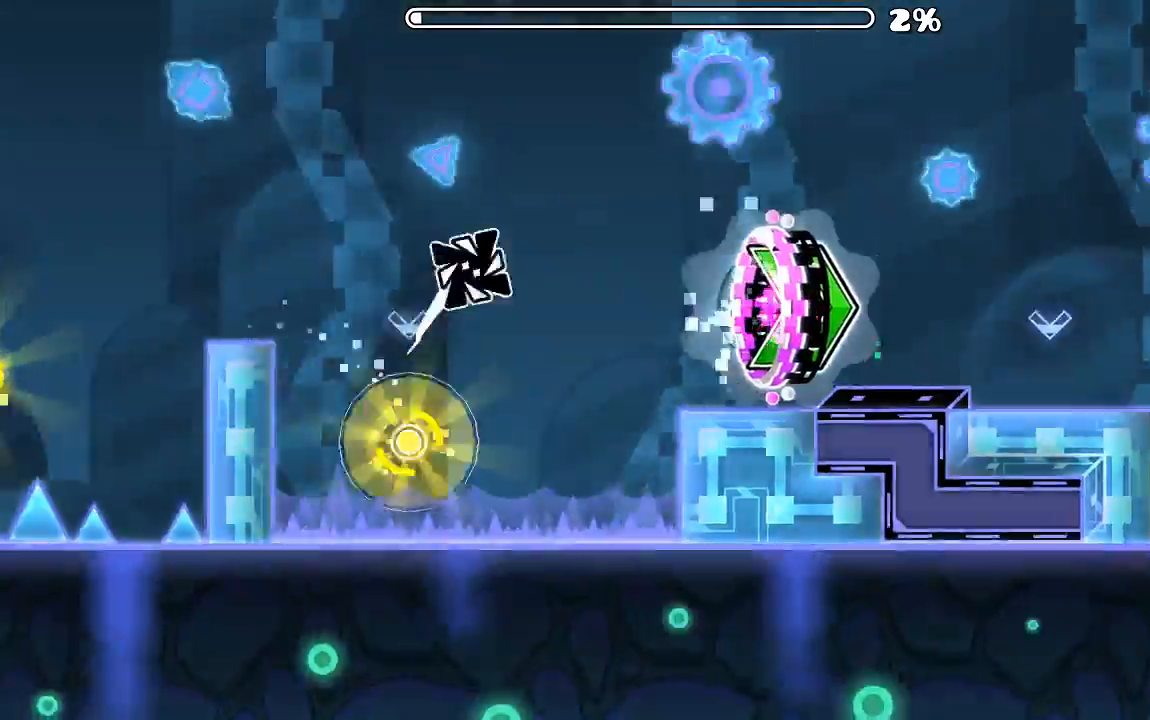
{"keys": [], "mouse": [], "events": [[67, "mouse_left", "up"]]}
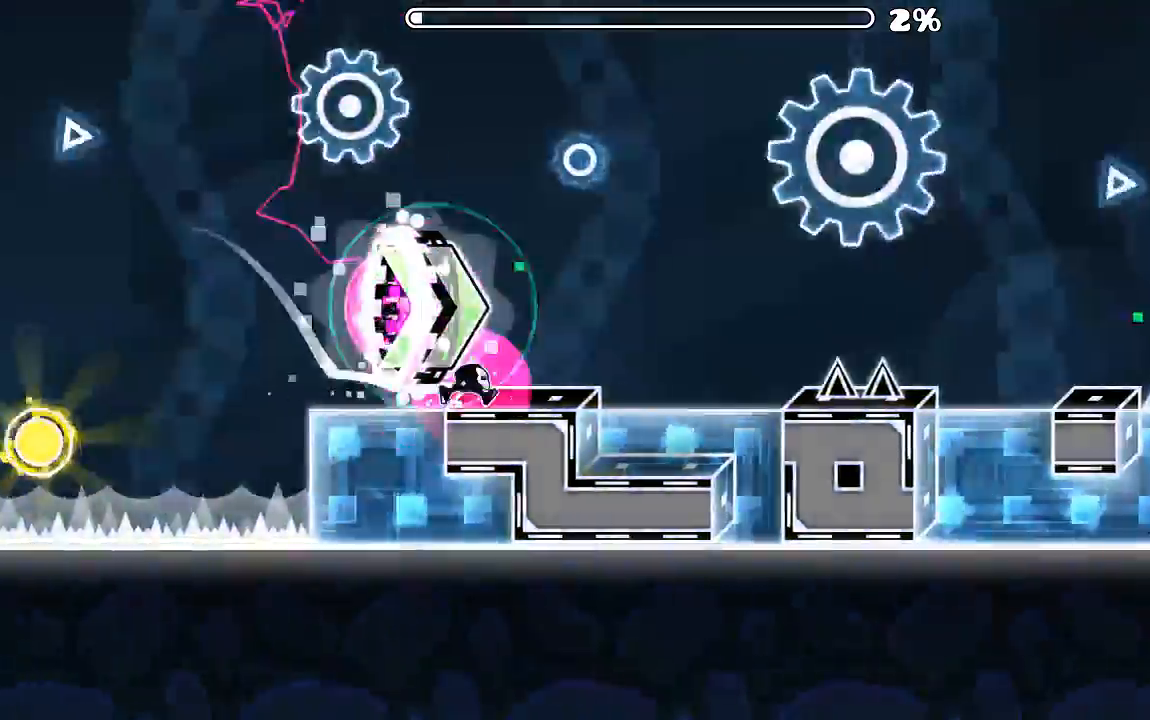
{"keys": [], "mouse": [], "events": [[267, "mouse_left", "down"], [367, "mouse_left", "up"]]}
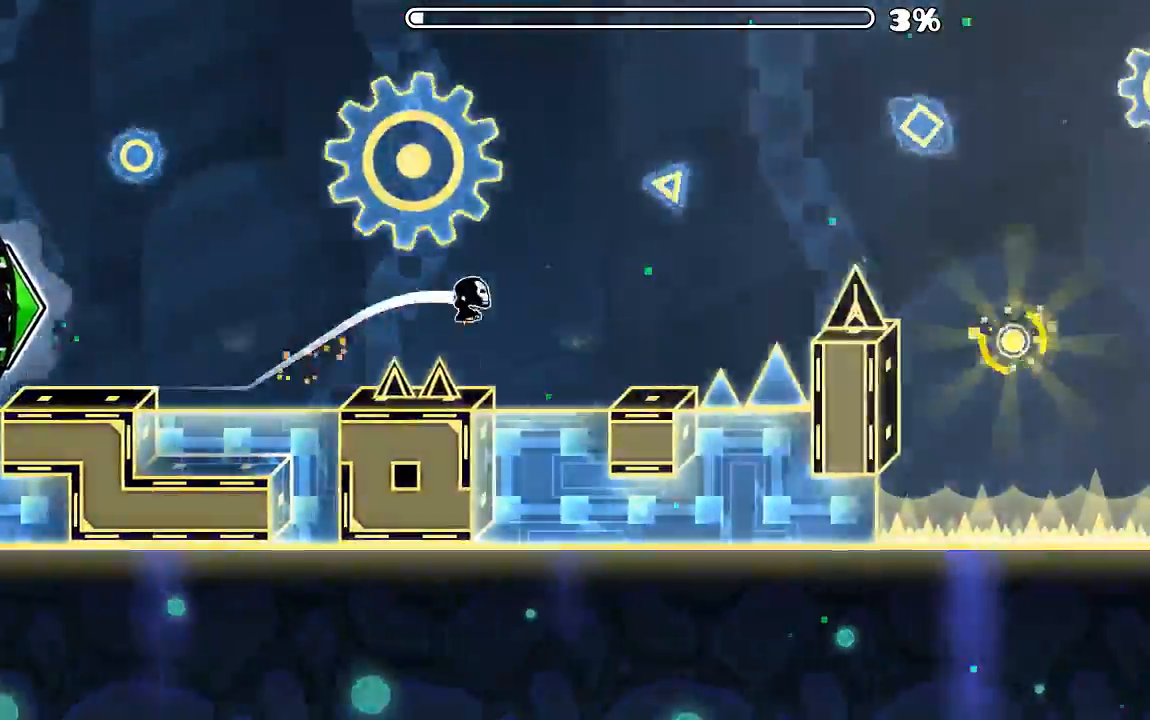
{"keys": [], "mouse": [], "events": [[67, "mouse_left", "down"], [434, "mouse_left", "up"]]}
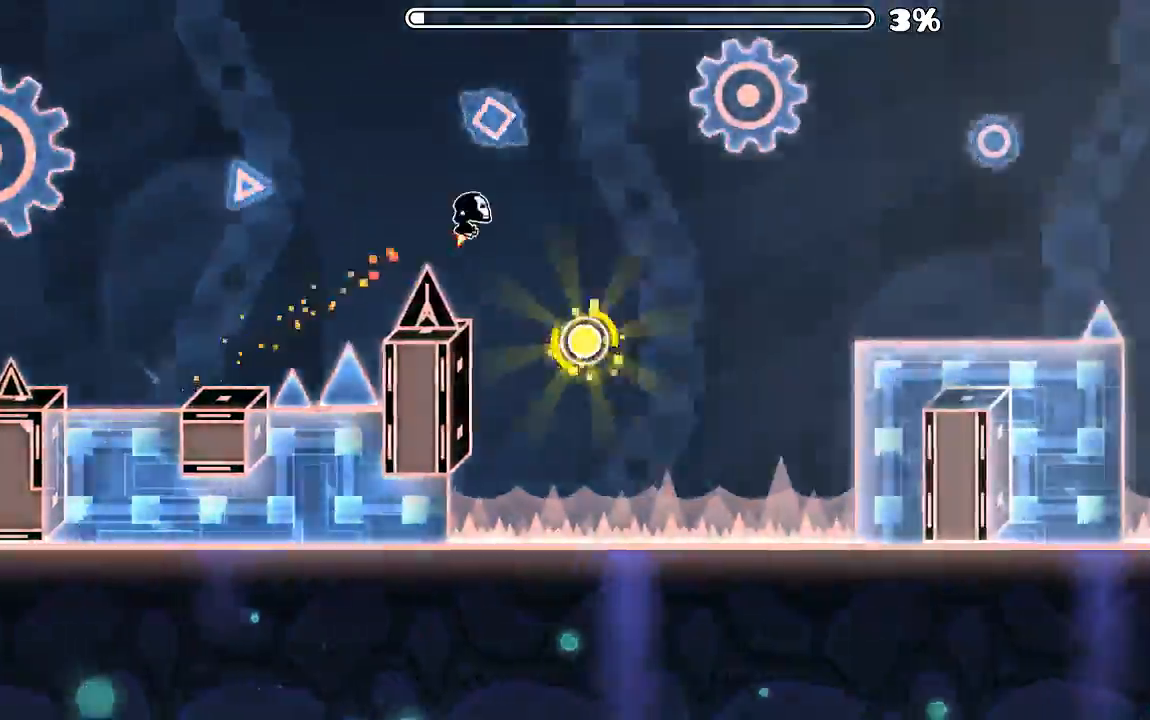
{"keys": [], "mouse": ["left"], "events": [[67, "mouse_left", "down"], [300, "mouse_left", "up"], [467, "mouse_left", "down"]]}
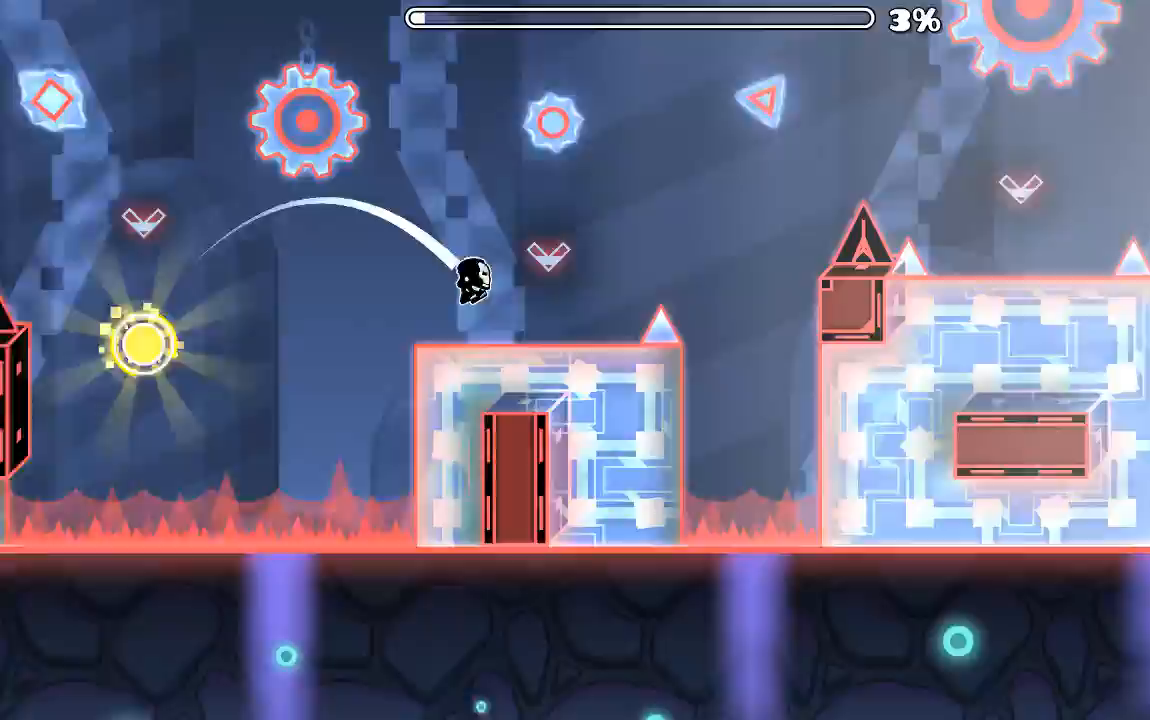
{"keys": [], "mouse": [], "events": [[467, "mouse_left", "up"]]}
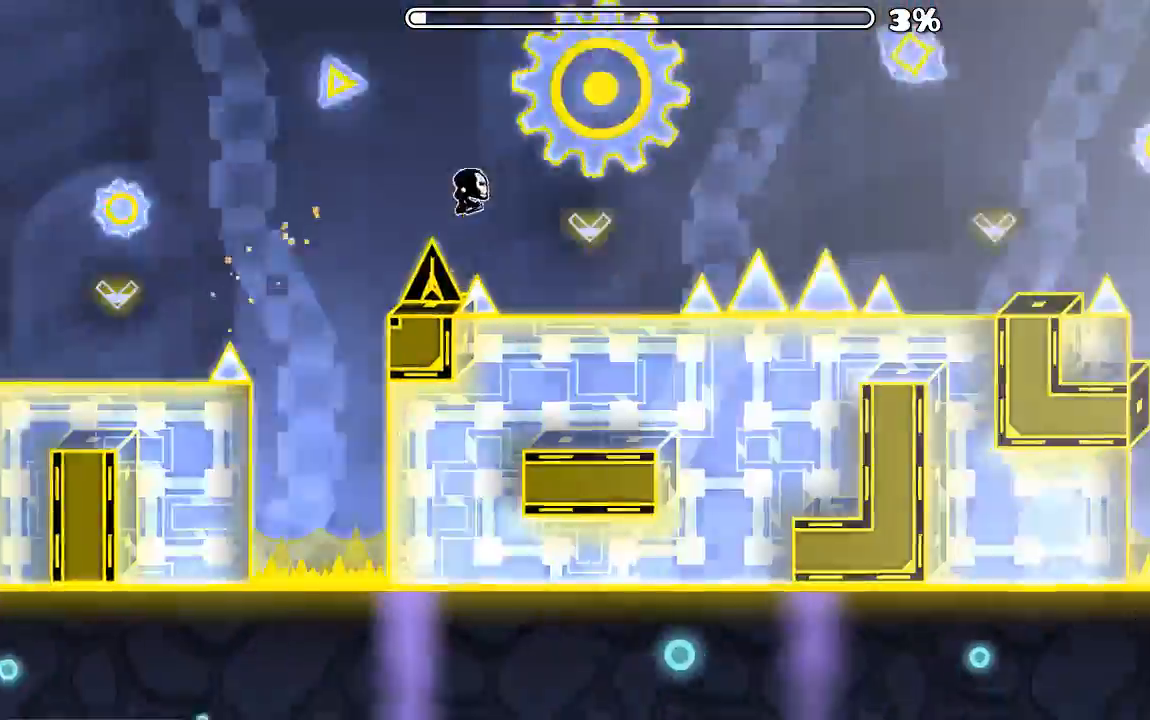
{"keys": [], "mouse": ["left"], "events": [[34, "mouse_left", "down"], [300, "mouse_left", "up"], [500, "mouse_left", "down"]]}
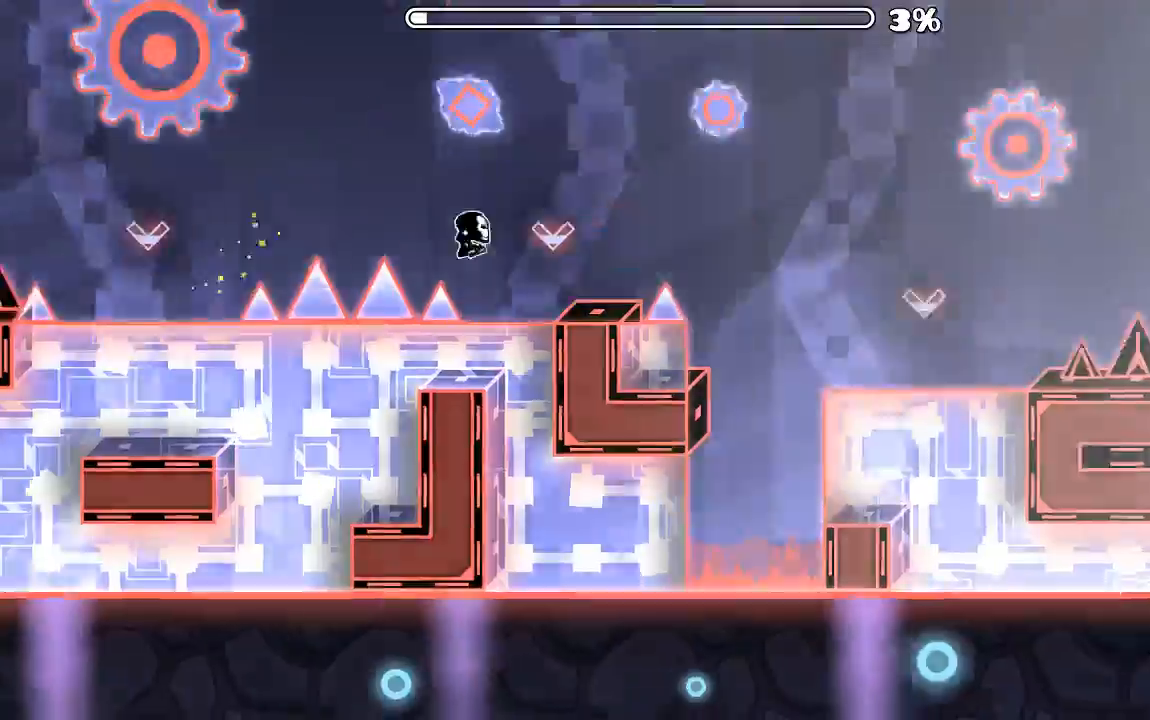
{"keys": [], "mouse": ["left"], "events": [[167, "mouse_left", "up"], [400, "mouse_left", "down"]]}
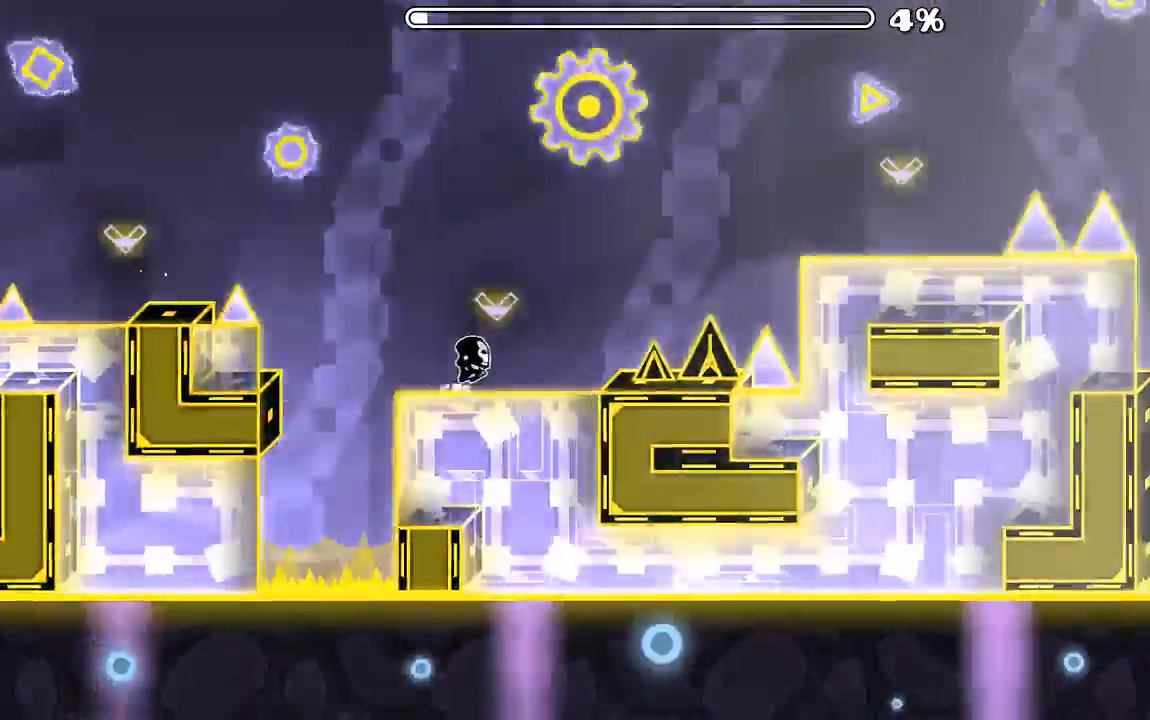
{"keys": [], "mouse": ["left"], "events": [[134, "mouse_wheel", "down"], [234, "mouse_left", "up"], [234, "mouse_wheel", "up"], [367, "mouse_left", "down"]]}
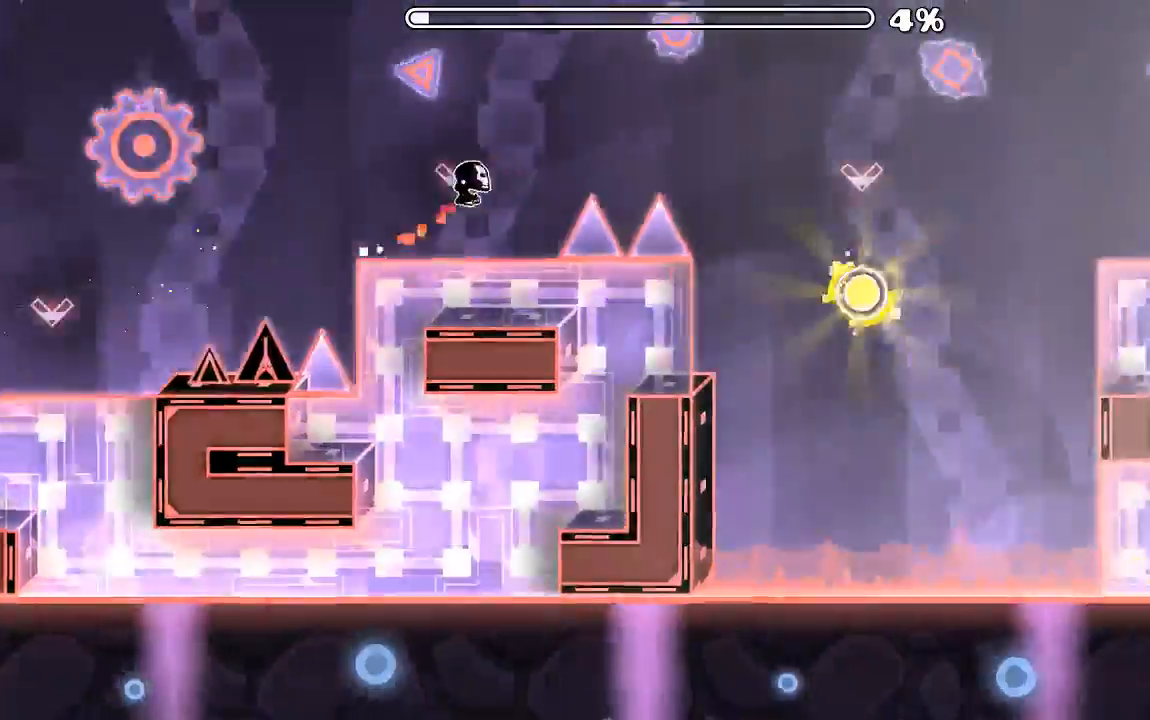
{"keys": [], "mouse": [], "events": [[67, "mouse_left", "up"], [267, "mouse_left", "down"], [334, "mouse_mb5", "down"], [367, "mouse_mb5", "up"], [467, "mouse_left", "up"]]}